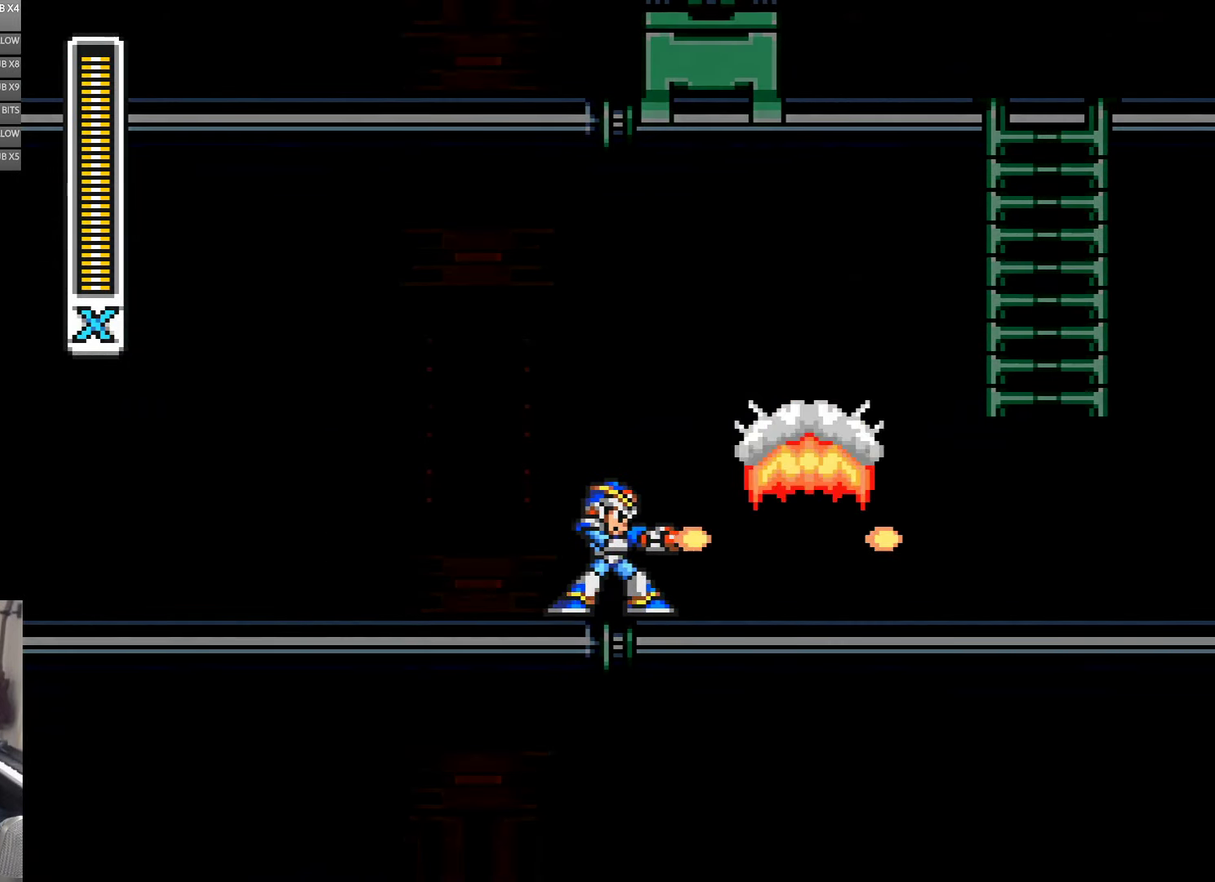
Gameplay with a controller (Nintendo layout); each line is a JSON object with the inputs held at the frame after it. "events" lists button and stick changes between this image and that frame as [ms after this image, input, new state], when the widget could be followed in between. Not read: B L3 R3 Y.
{"buttons": ["DPAD_RIGHT"], "events": [[167, "DPAD_RIGHT", "down"]]}
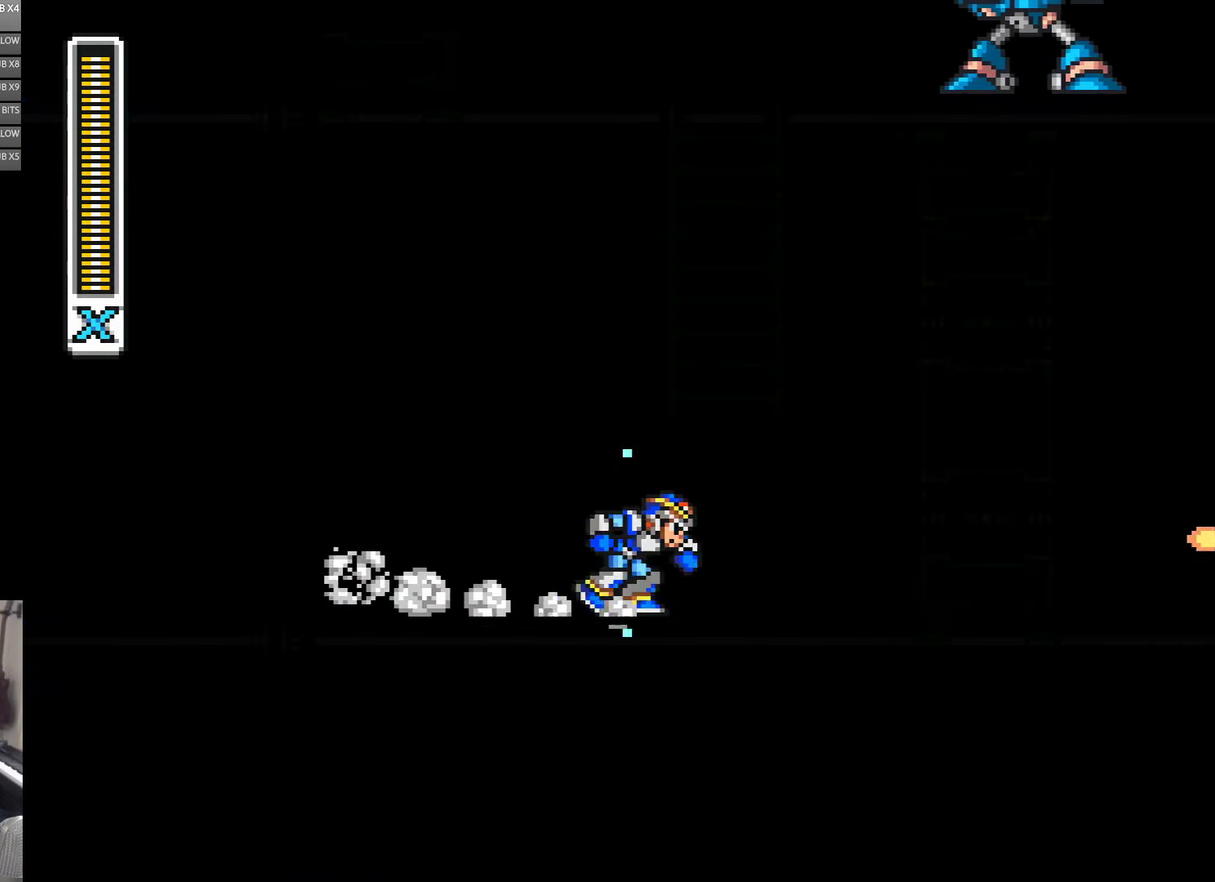
{"buttons": ["DPAD_RIGHT"], "events": []}
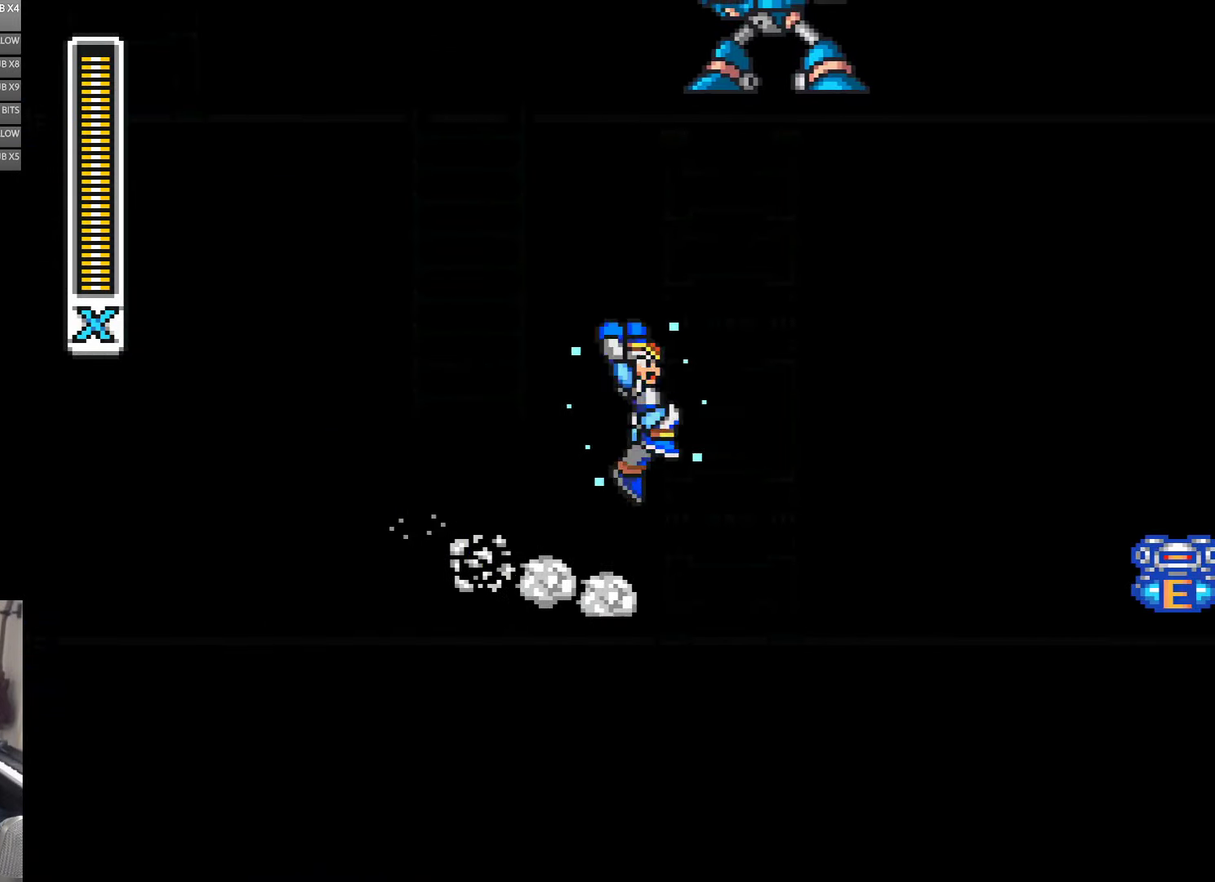
{"buttons": ["DPAD_RIGHT"], "events": [[17, "A", "down"], [200, "A", "up"]]}
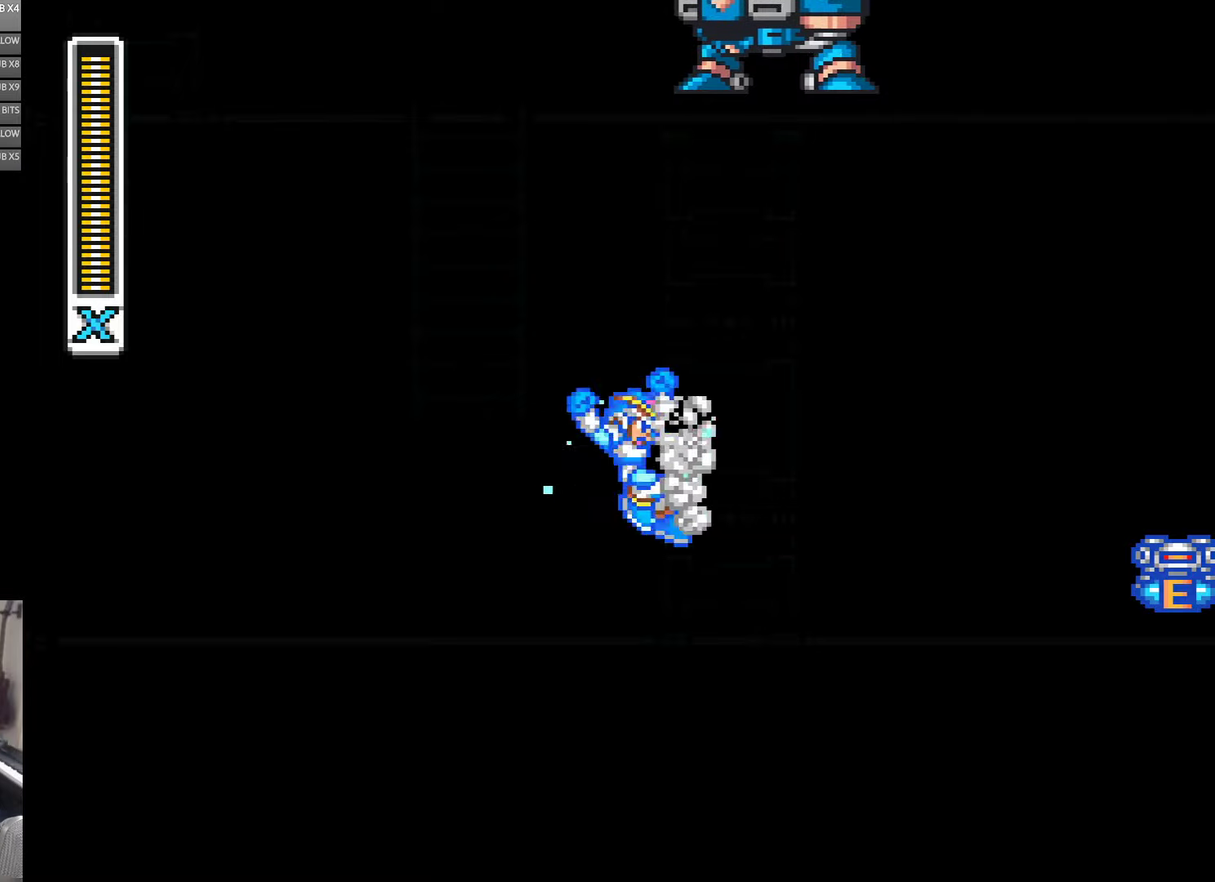
{"buttons": ["DPAD_RIGHT"], "events": []}
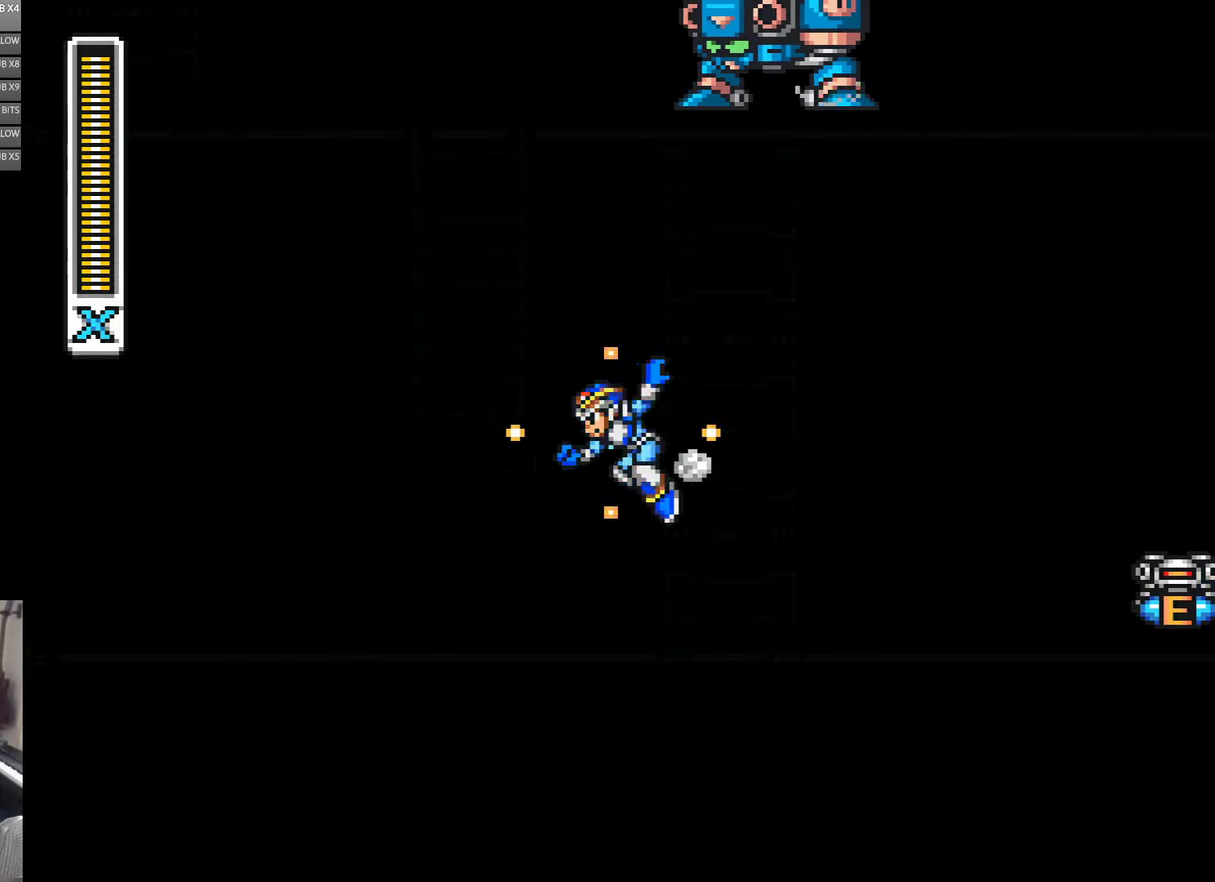
{"buttons": ["DPAD_RIGHT"], "events": []}
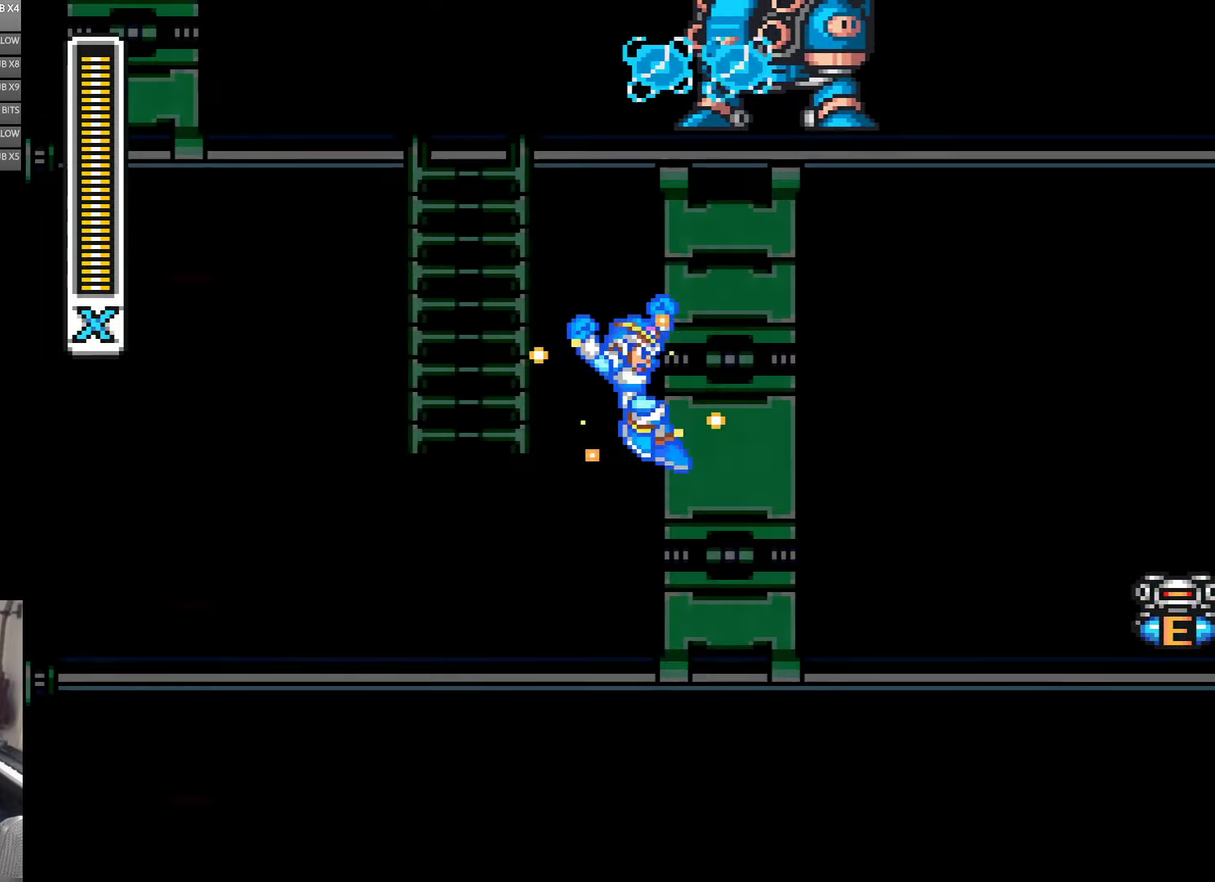
{"buttons": ["DPAD_UP", "DPAD_LEFT"], "events": [[134, "DPAD_LEFT", "down"], [134, "DPAD_RIGHT", "up"], [300, "DPAD_UP", "down"]]}
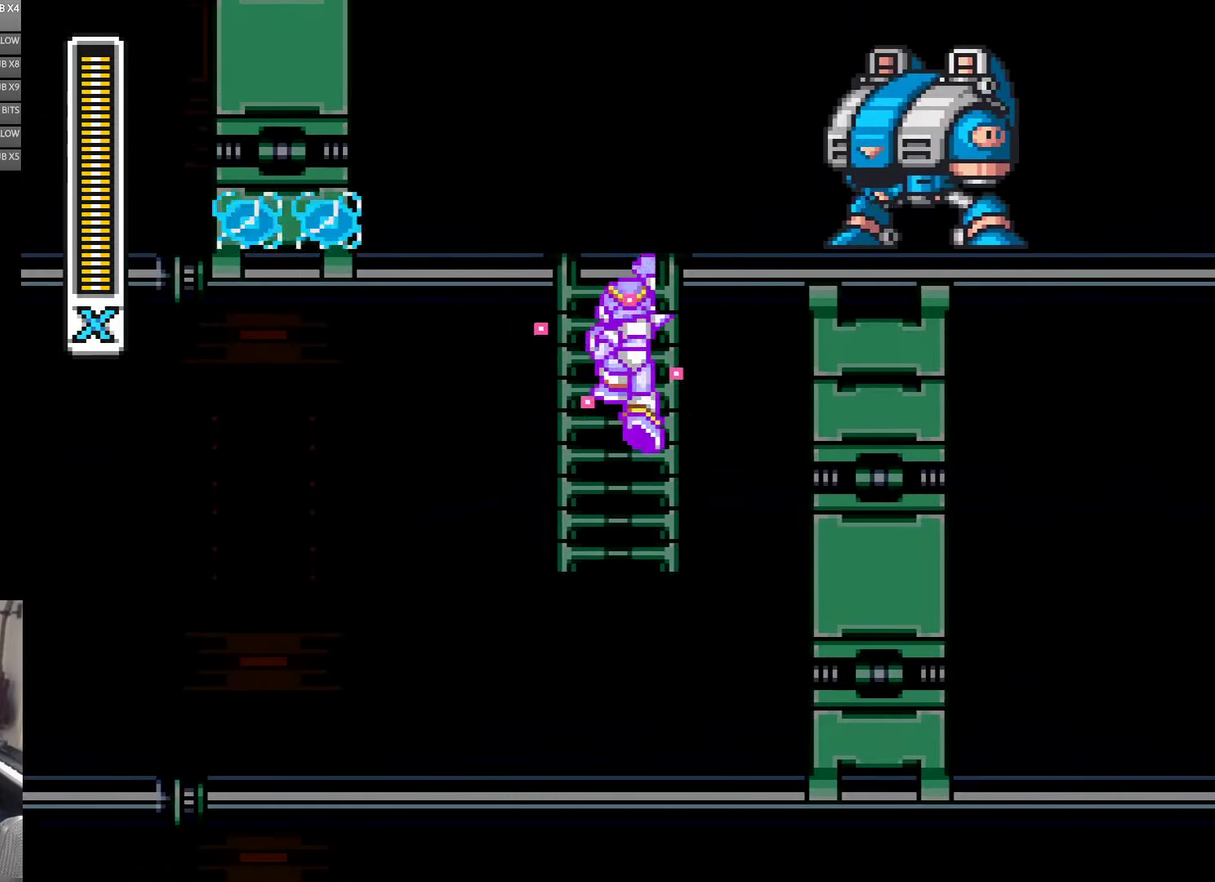
{"buttons": ["DPAD_RIGHT"], "events": [[34, "DPAD_LEFT", "up"], [434, "DPAD_RIGHT", "down"], [500, "DPAD_UP", "up"]]}
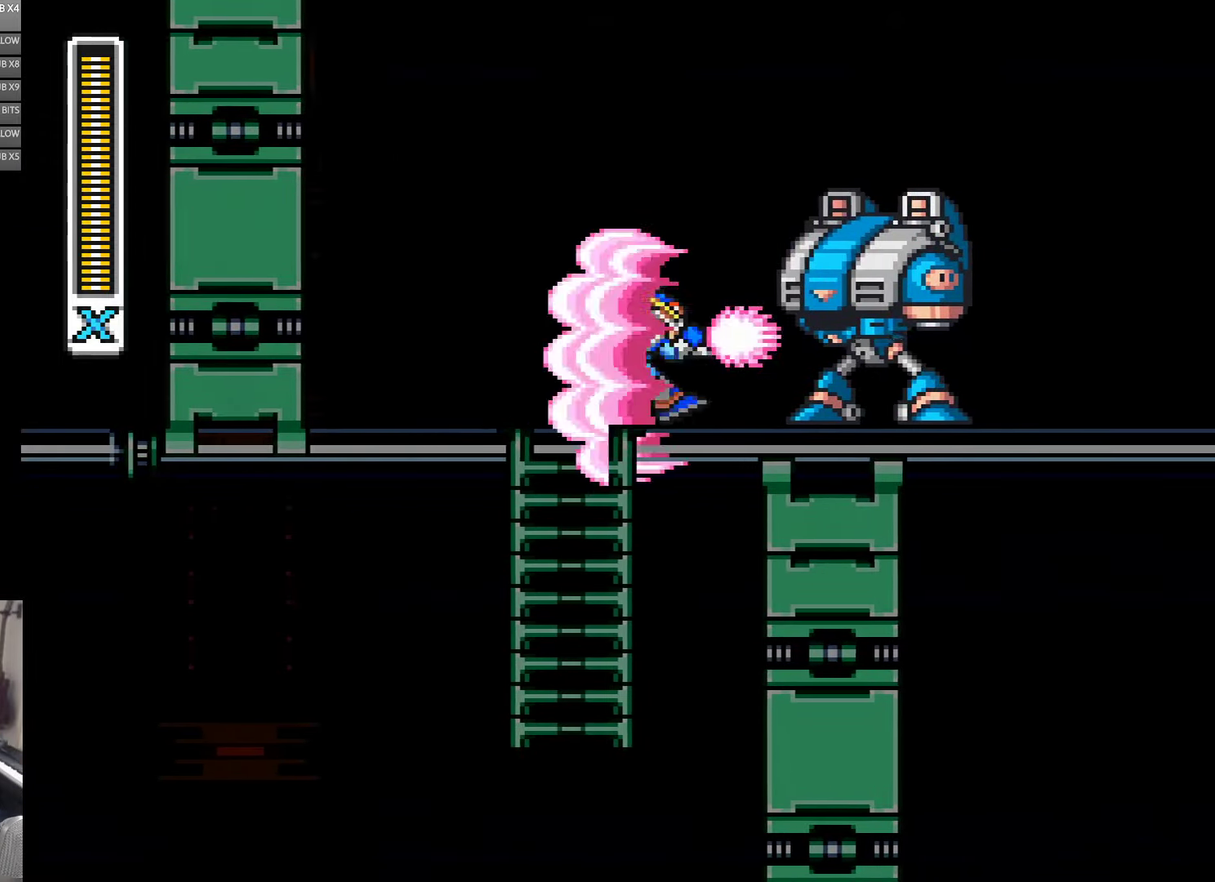
{"buttons": [], "events": [[250, "DPAD_RIGHT", "up"]]}
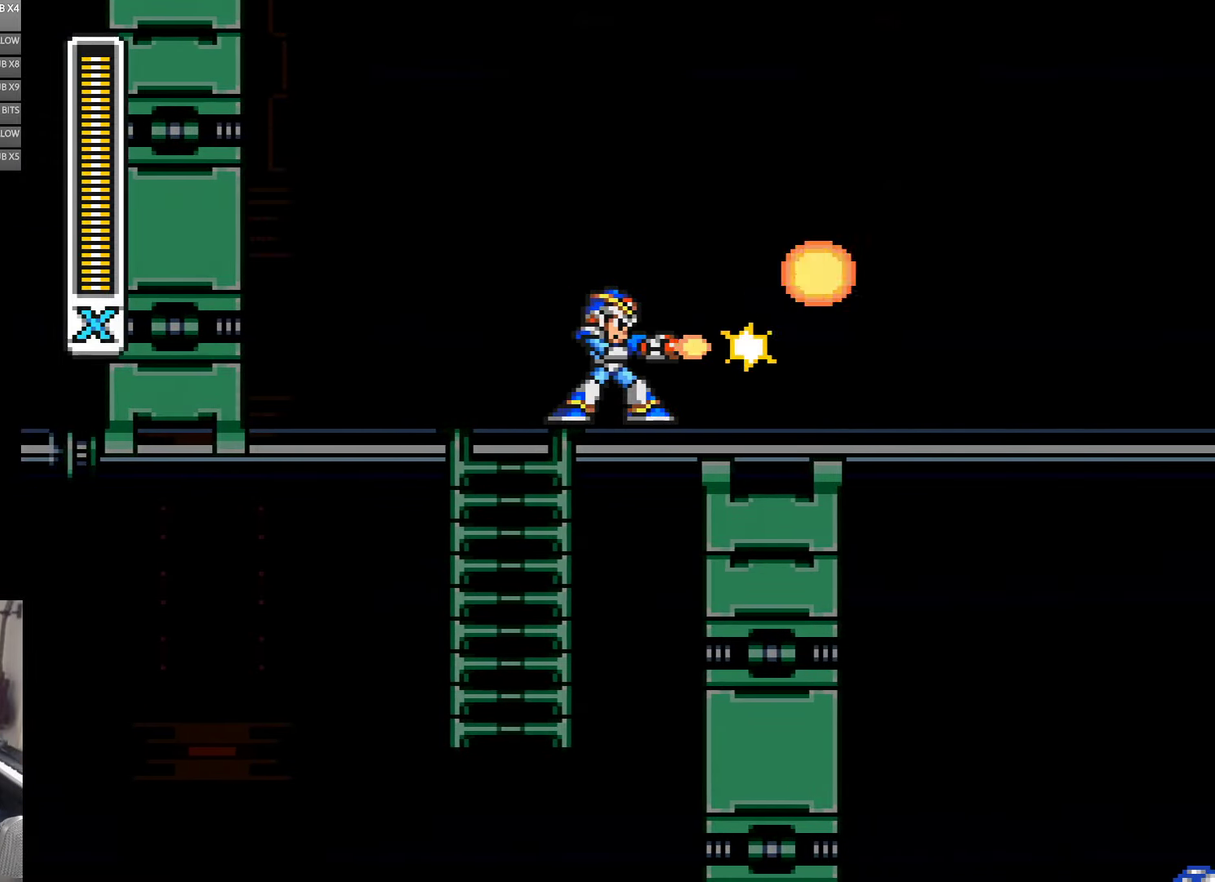
{"buttons": ["DPAD_RIGHT"], "events": [[34, "DPAD_RIGHT", "down"], [134, "DPAD_RIGHT", "up"], [300, "DPAD_RIGHT", "down"]]}
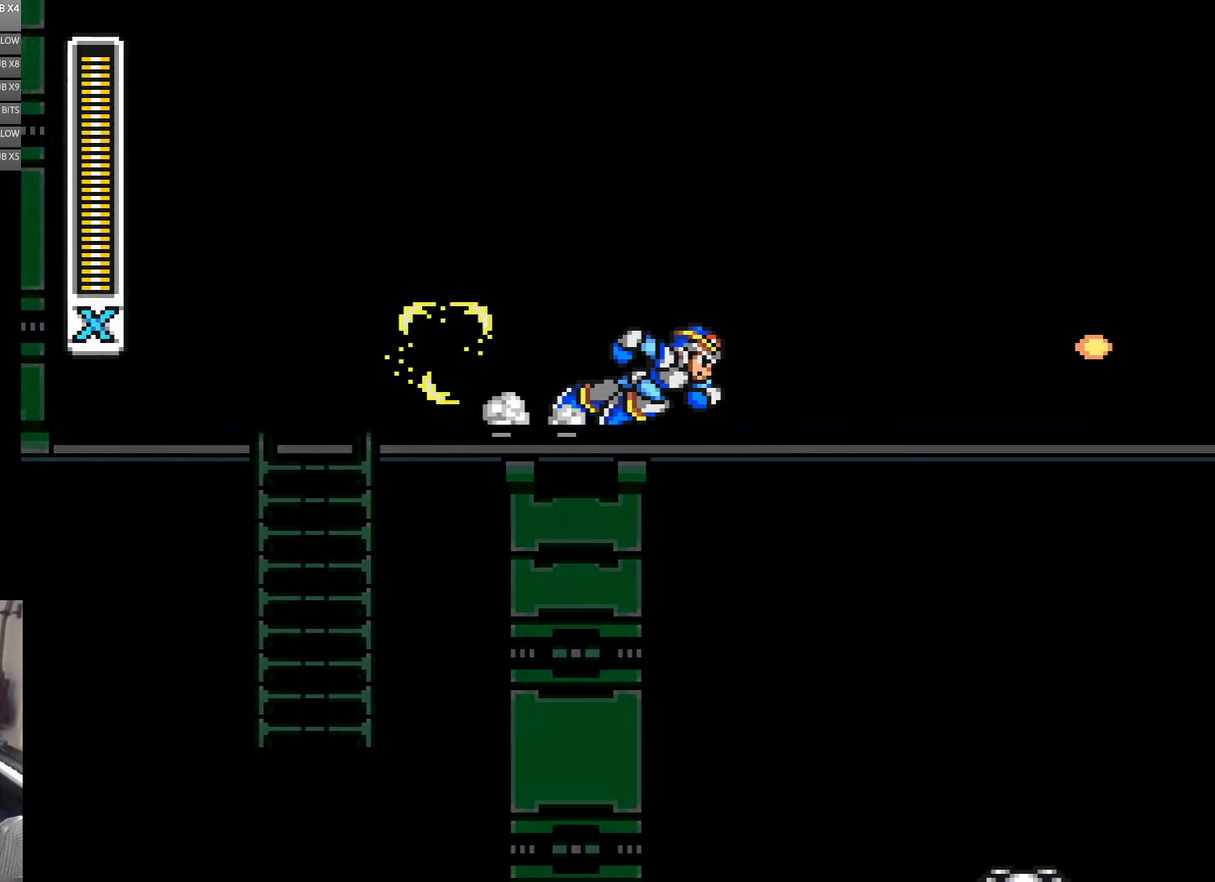
{"buttons": ["DPAD_RIGHT"], "events": []}
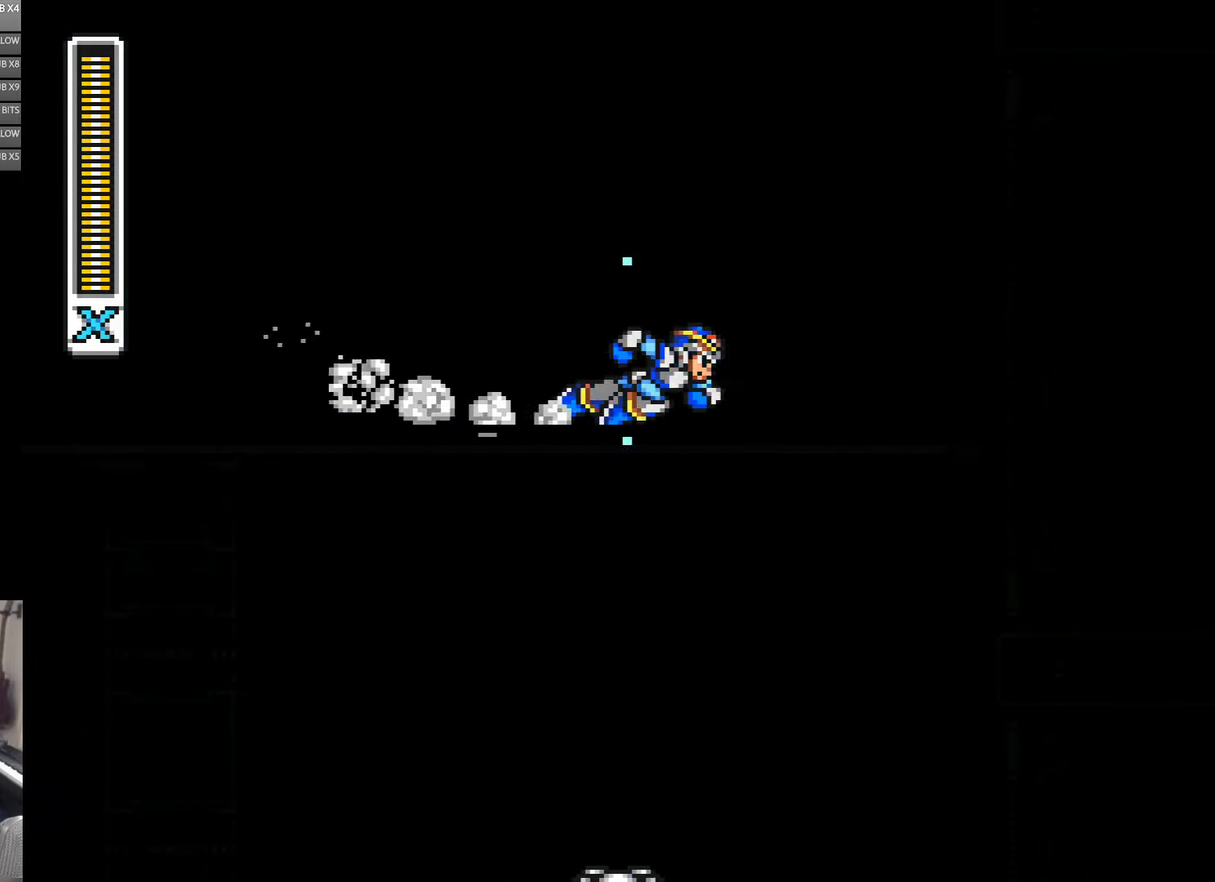
{"buttons": ["DPAD_RIGHT"], "events": []}
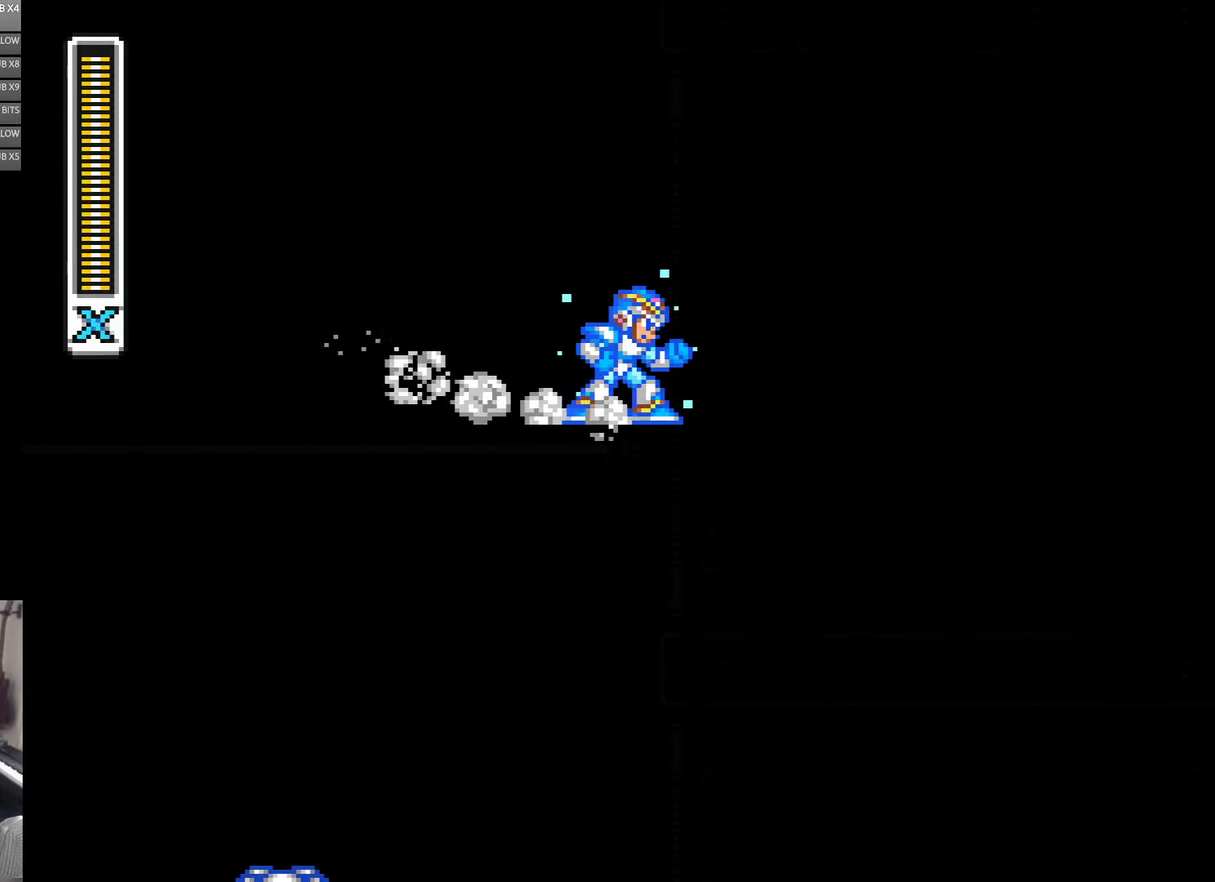
{"buttons": ["DPAD_RIGHT"], "events": []}
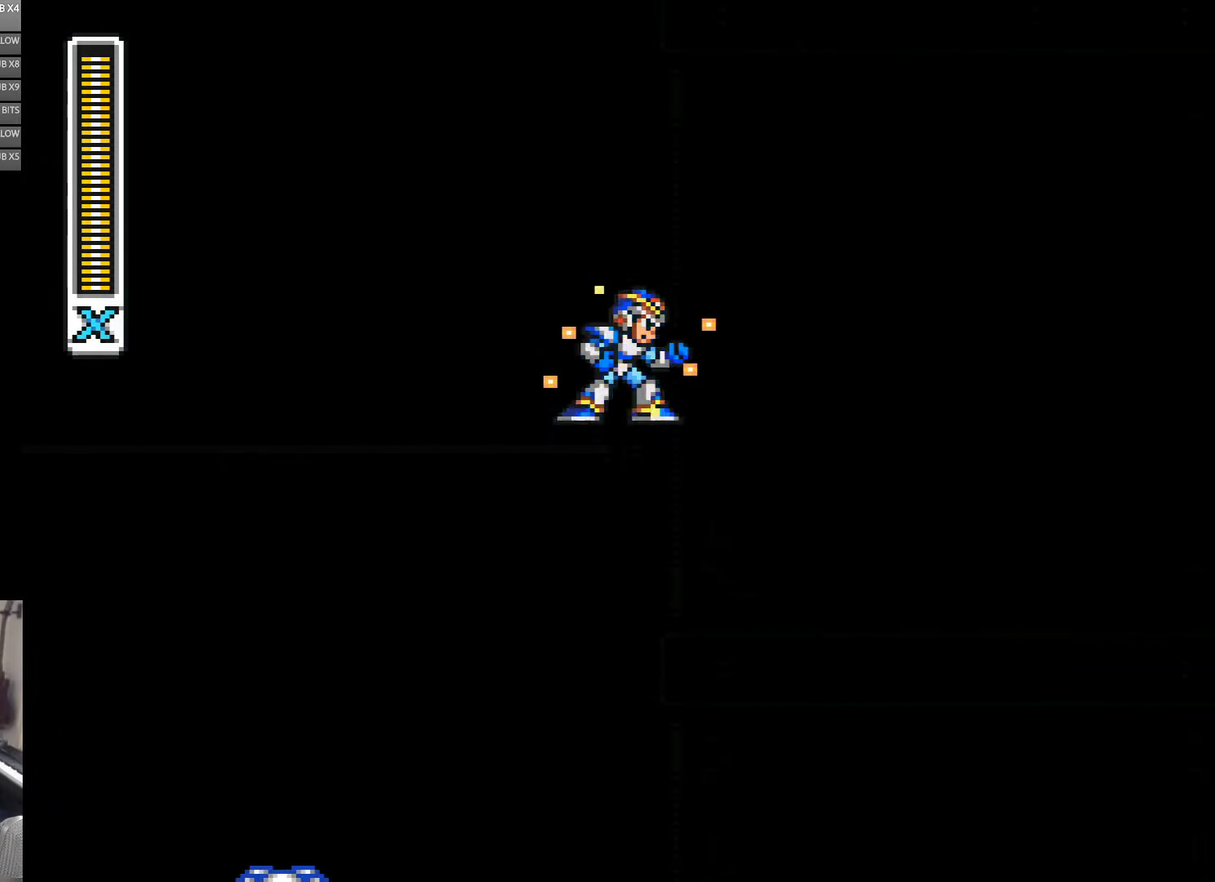
{"buttons": ["DPAD_LEFT"], "events": [[200, "DPAD_RIGHT", "up"], [316, "DPAD_LEFT", "down"]]}
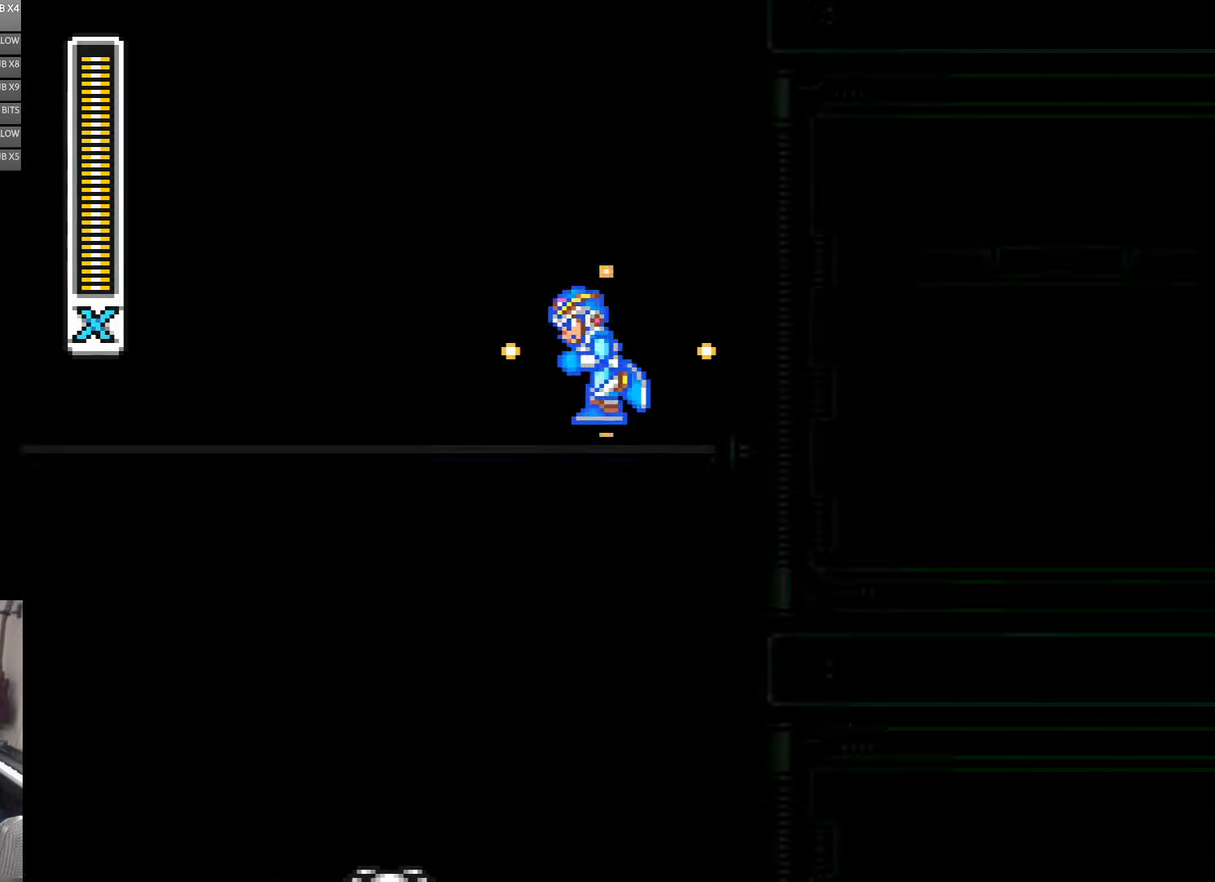
{"buttons": [], "events": [[316, "DPAD_LEFT", "up"]]}
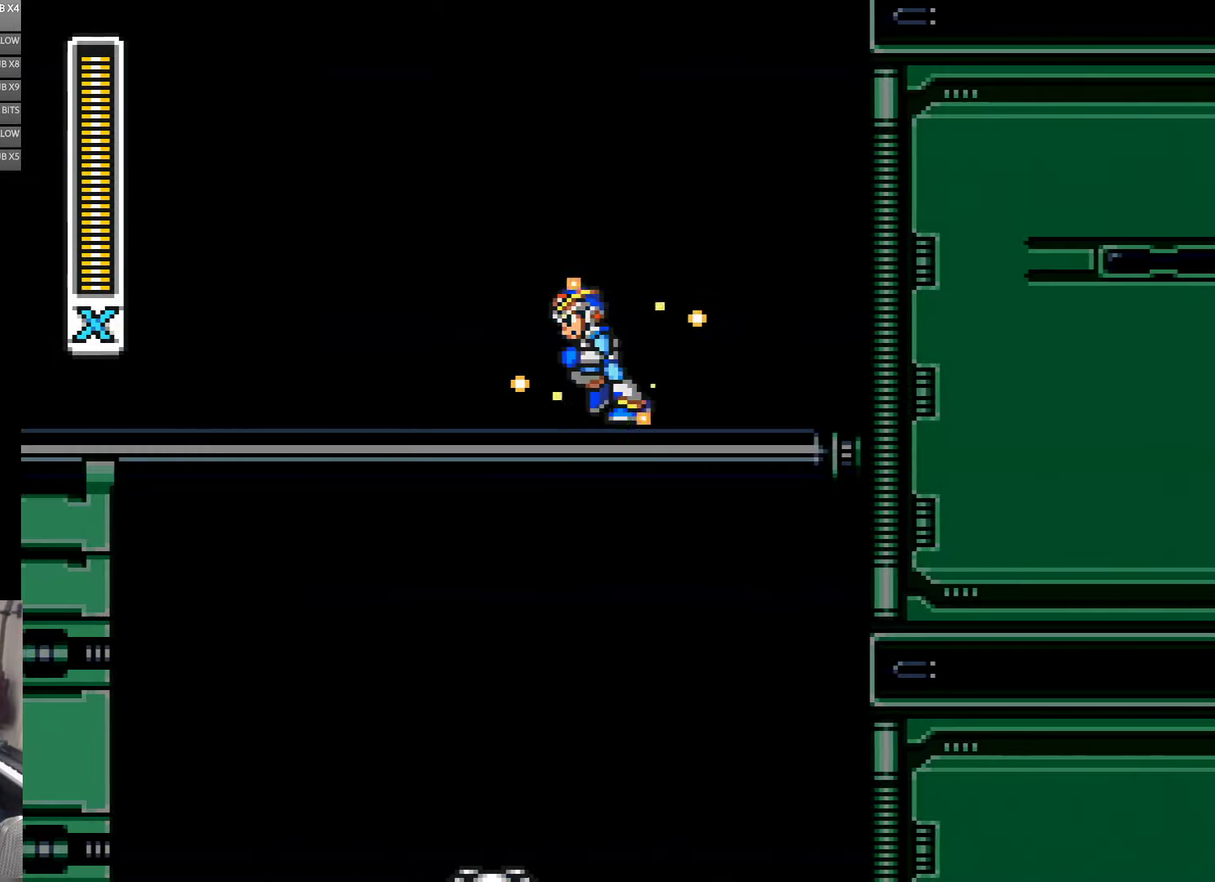
{"buttons": ["DPAD_LEFT"], "events": [[33, "DPAD_LEFT", "down"]]}
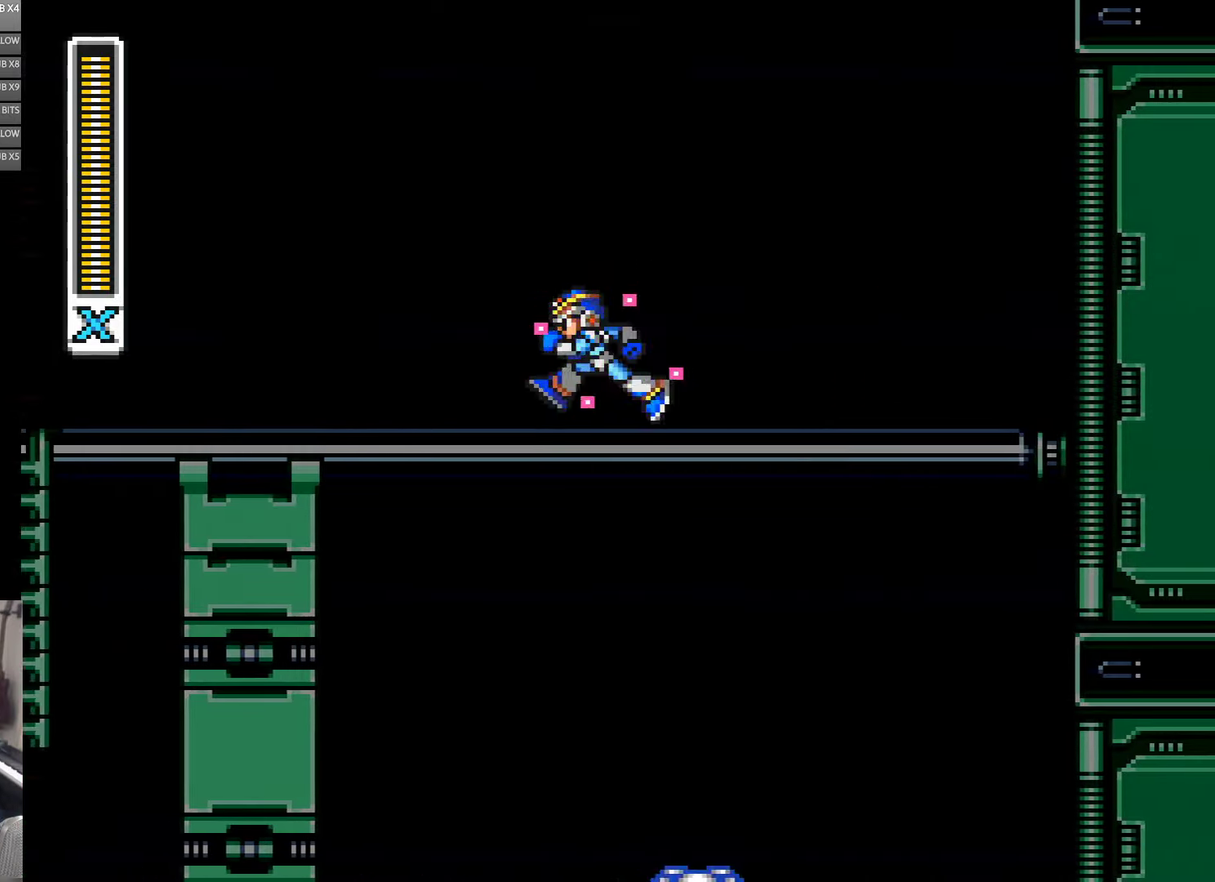
{"buttons": ["DPAD_DOWN"], "events": [[433, "DPAD_LEFT", "up"], [466, "DPAD_DOWN", "down"]]}
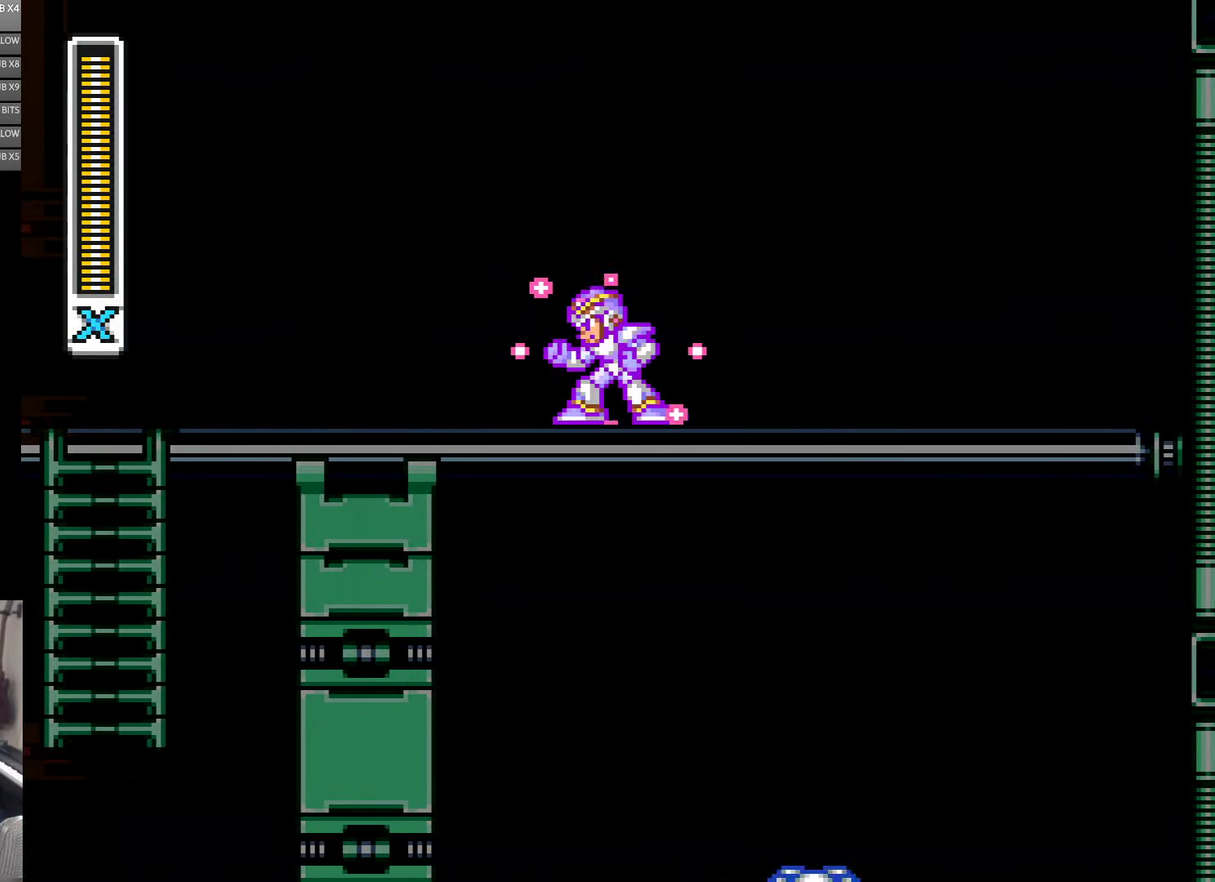
{"buttons": ["DPAD_RIGHT"], "events": [[233, "DPAD_DOWN", "up"], [266, "DPAD_RIGHT", "down"]]}
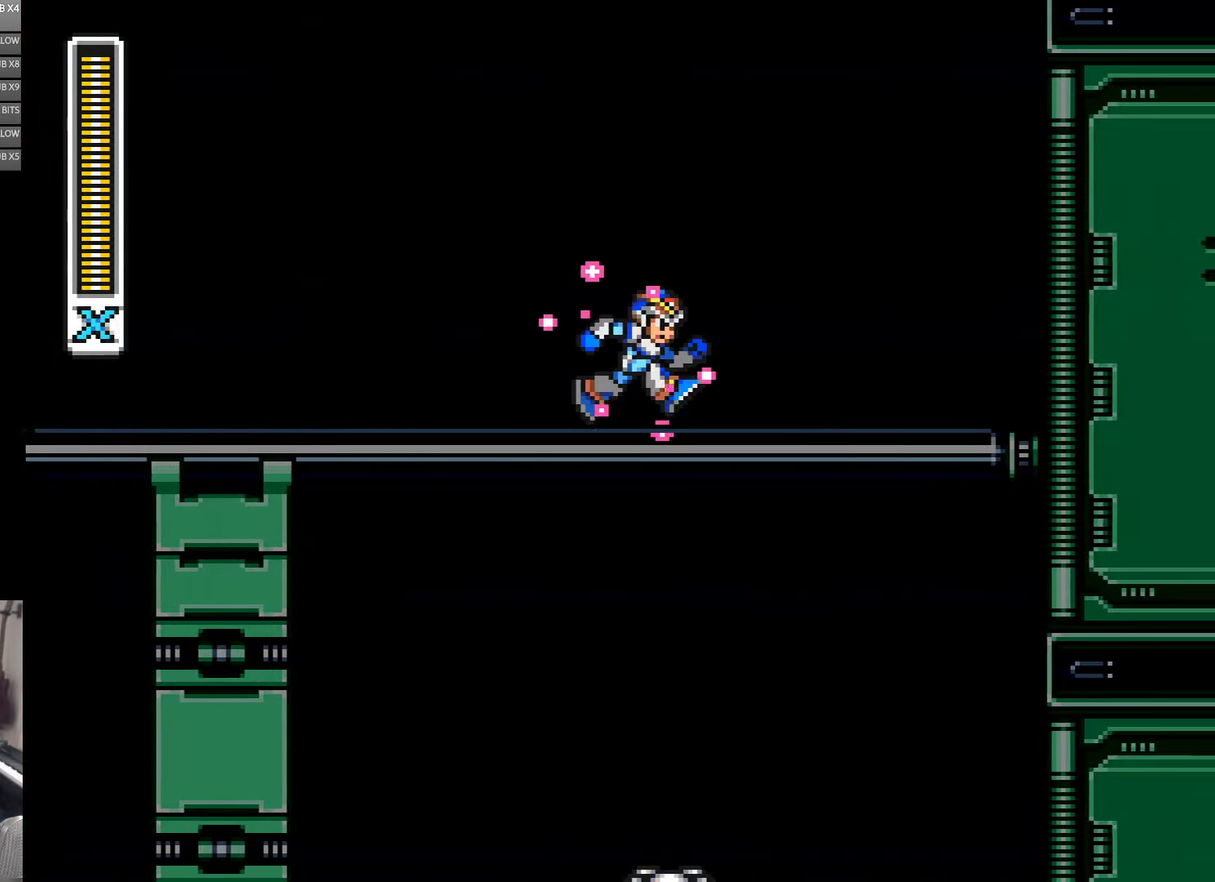
{"buttons": ["DPAD_RIGHT"], "events": []}
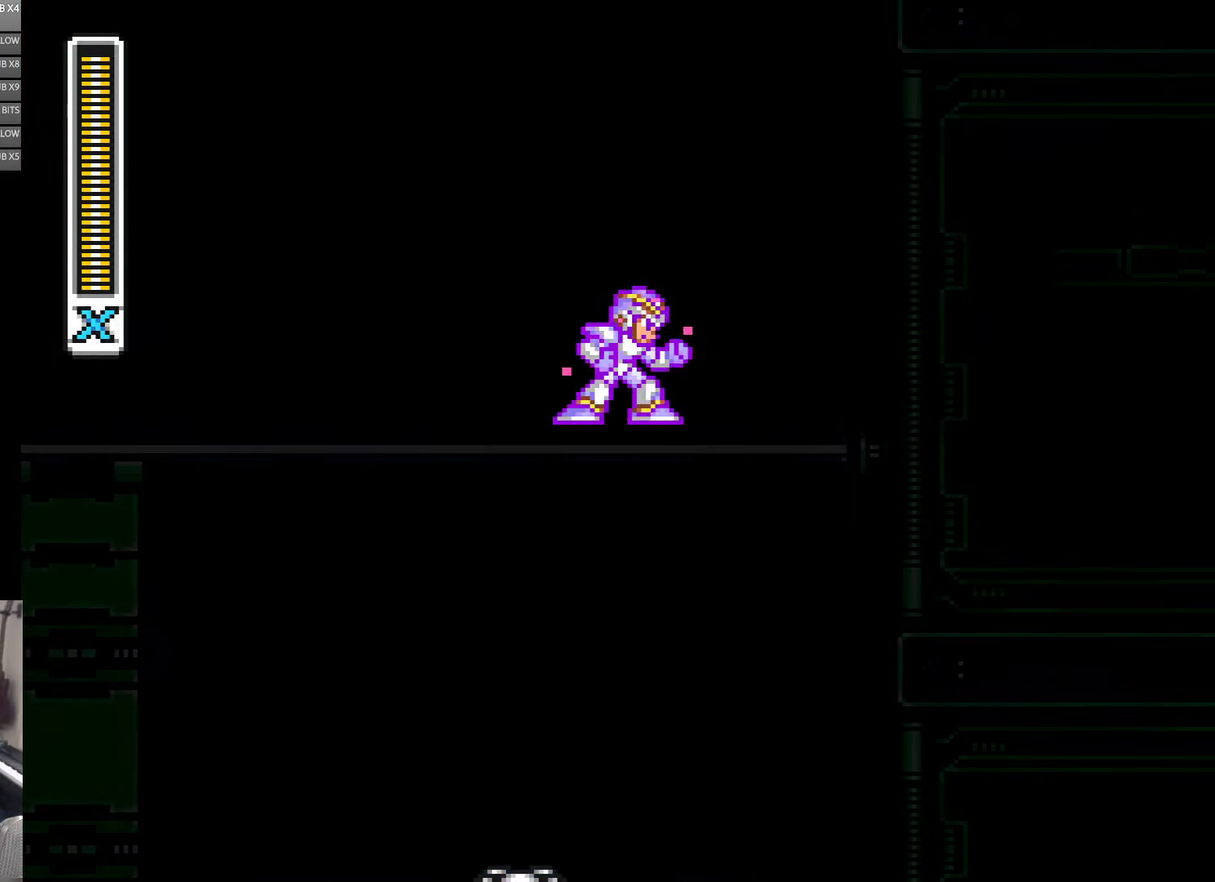
{"buttons": ["DPAD_LEFT"], "events": [[33, "DPAD_RIGHT", "up"], [183, "DPAD_LEFT", "down"]]}
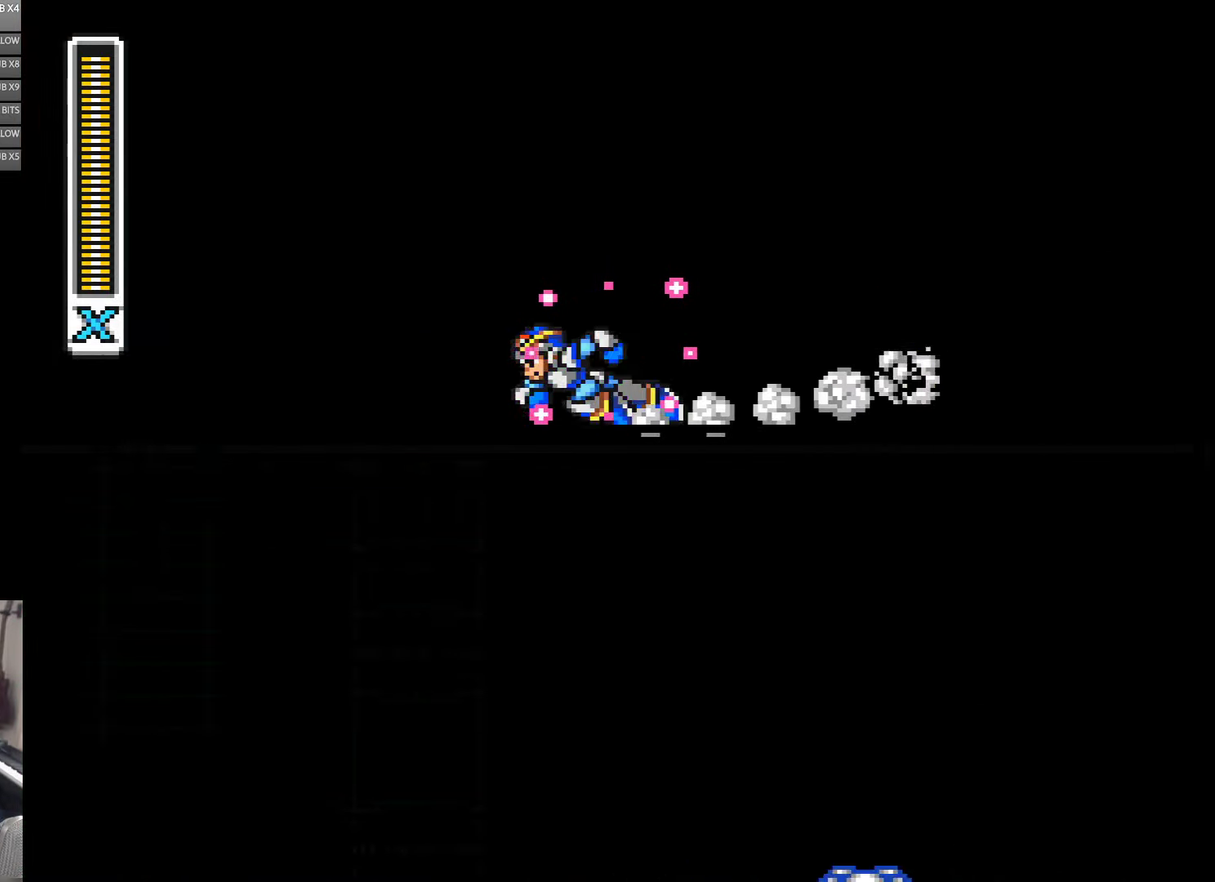
{"buttons": ["DPAD_LEFT"], "events": []}
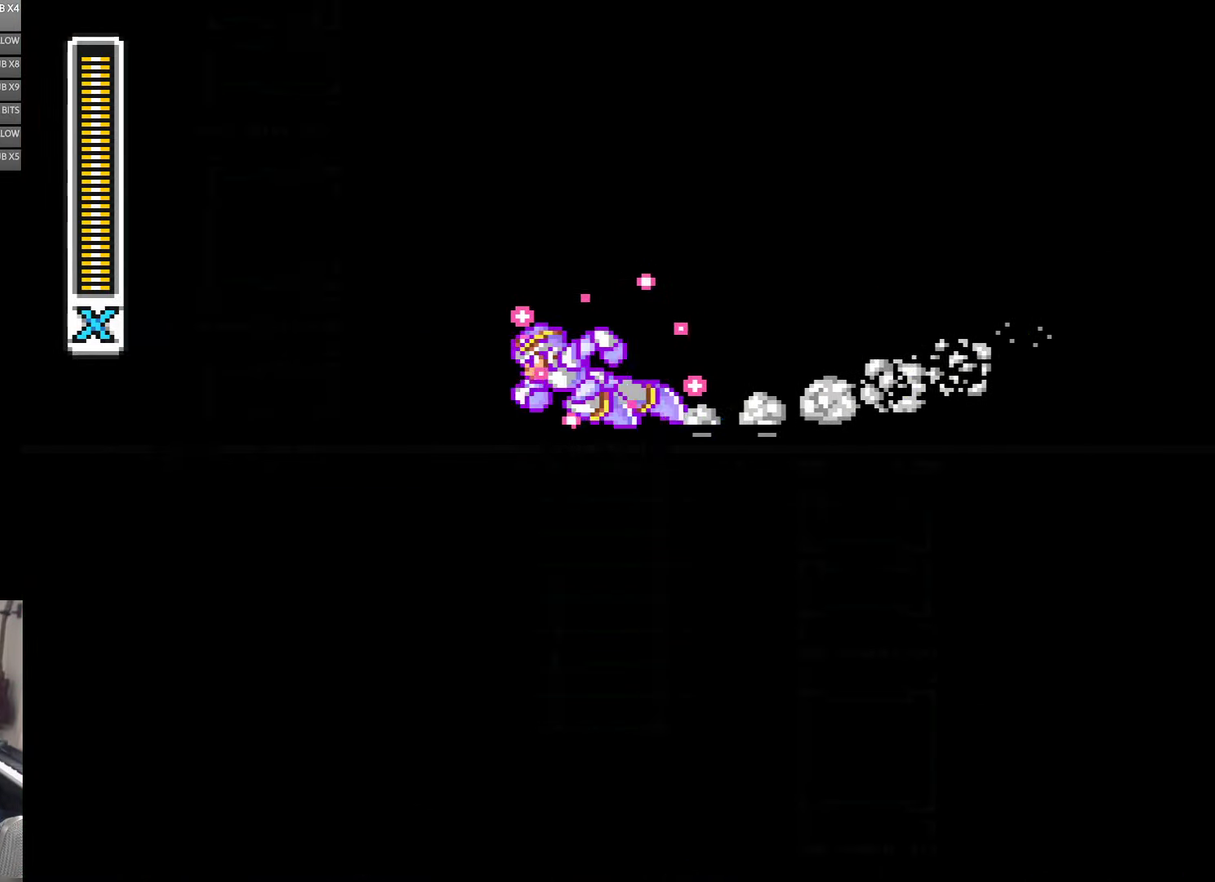
{"buttons": ["DPAD_DOWN"], "events": [[183, "DPAD_DOWN", "down"], [250, "DPAD_LEFT", "up"]]}
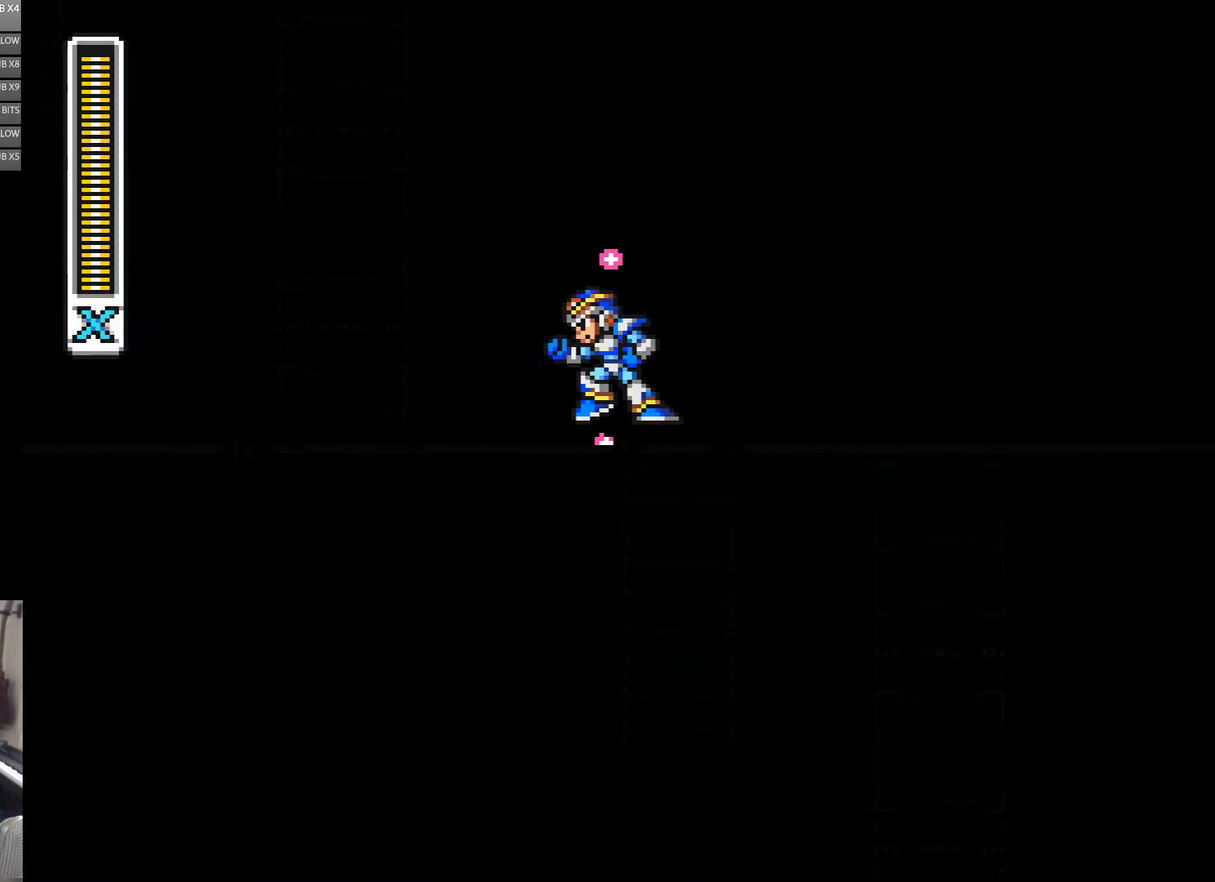
{"buttons": ["DPAD_RIGHT"], "events": [[100, "DPAD_LEFT", "down"], [116, "DPAD_DOWN", "up"], [216, "DPAD_DOWN", "down"], [283, "DPAD_LEFT", "up"], [466, "DPAD_RIGHT", "down"], [500, "DPAD_DOWN", "up"]]}
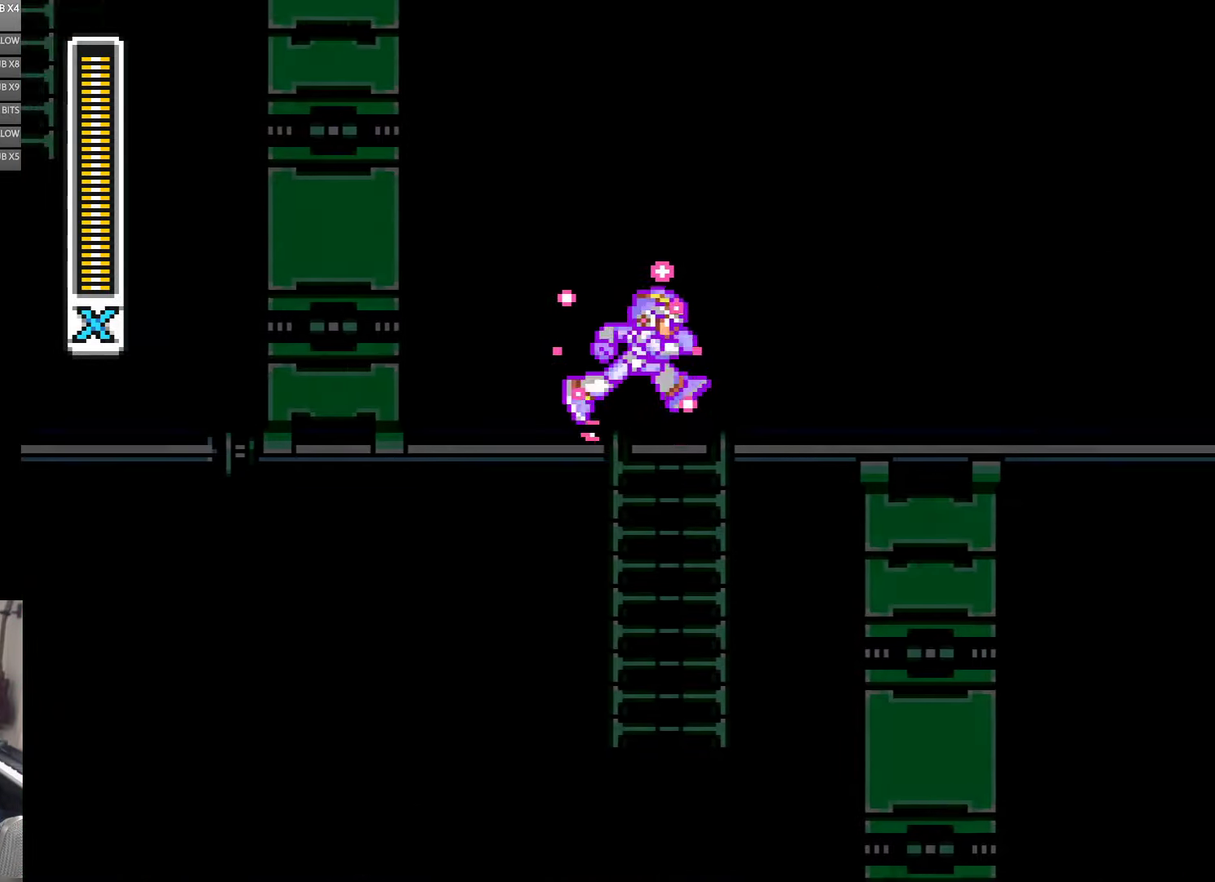
{"buttons": ["DPAD_DOWN"], "events": [[233, "DPAD_DOWN", "down"], [266, "DPAD_RIGHT", "up"]]}